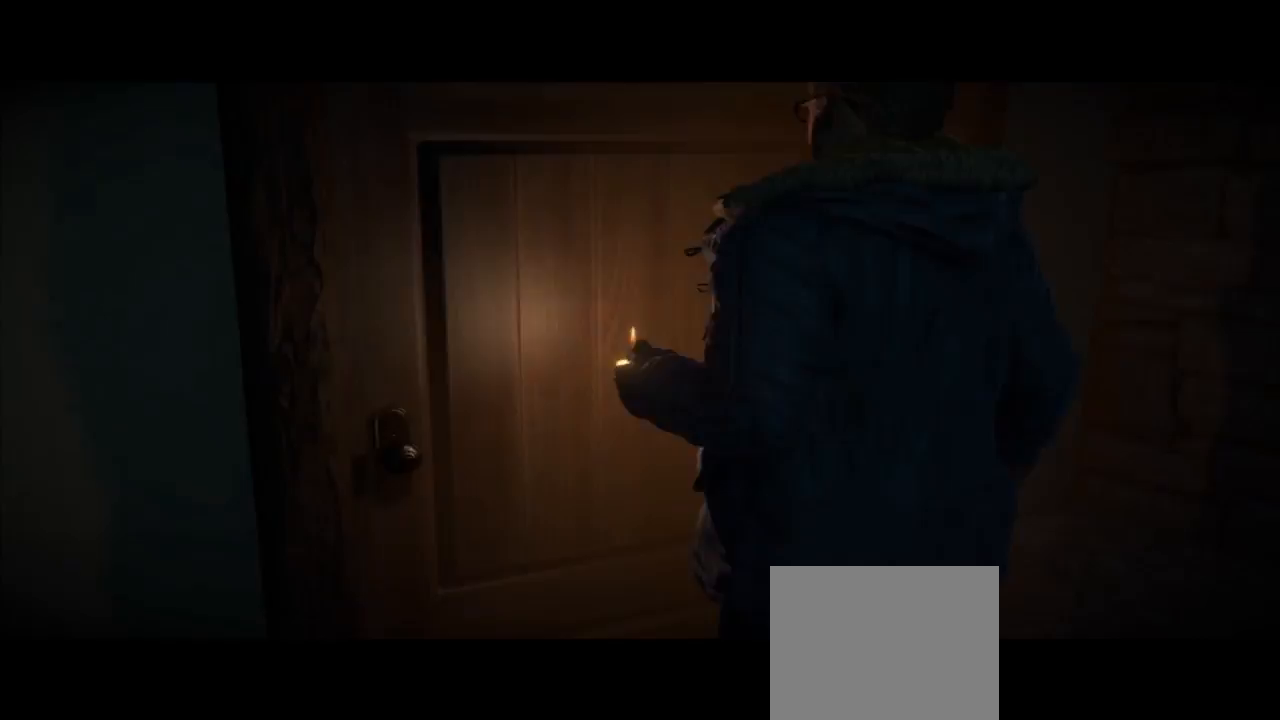
Gameplay with a controller (PlayStation layout); each line is a JSON object with the inputs held at the frame after it. "events" lists button and stick changes between this image and that frame as [ms after this image, input, new state], when the widget could be followed in between. Not read: L1.
{"buttons": [], "left_stick": "up", "right_stick": "center", "events": []}
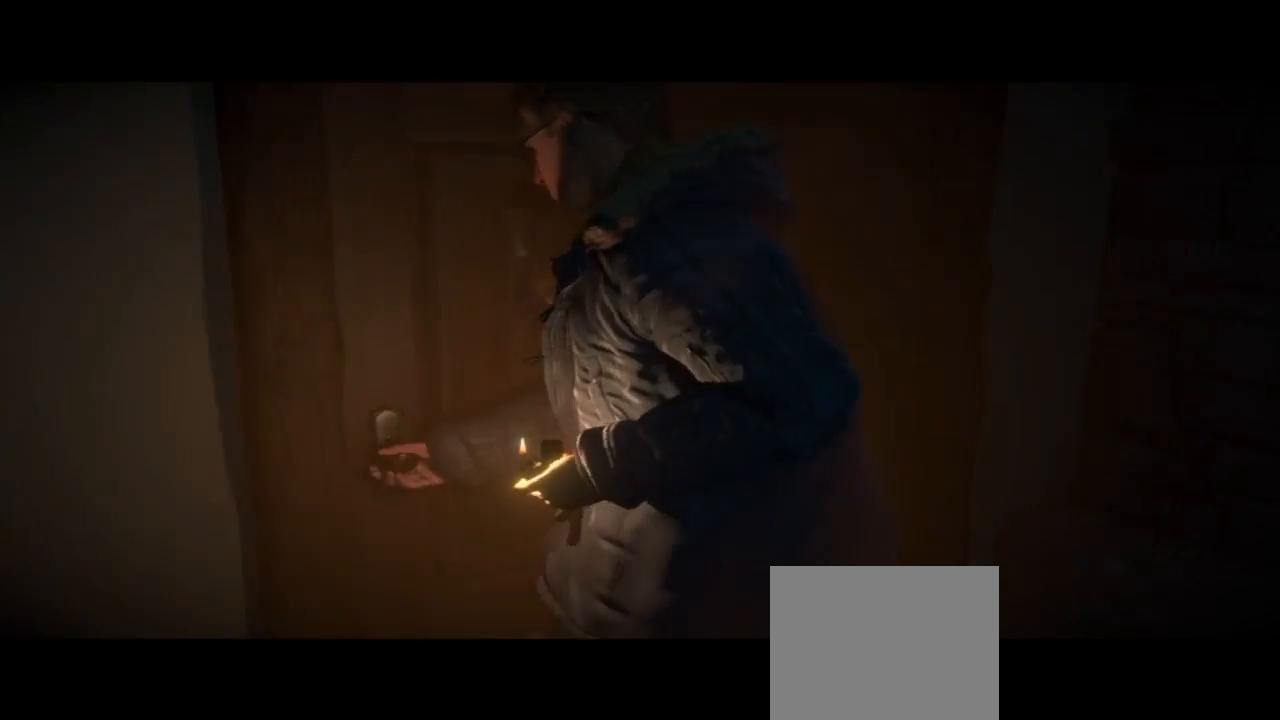
{"buttons": [], "left_stick": "up", "right_stick": "center", "events": []}
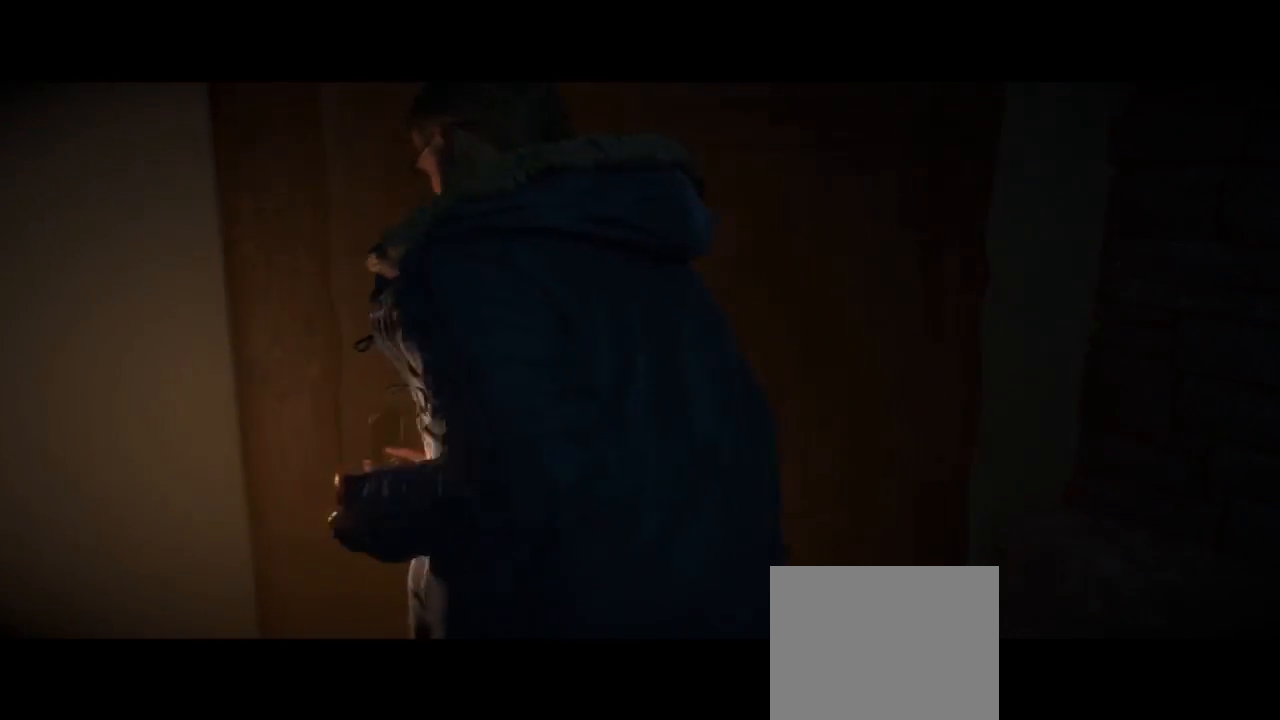
{"buttons": [], "left_stick": "up", "right_stick": "center", "events": []}
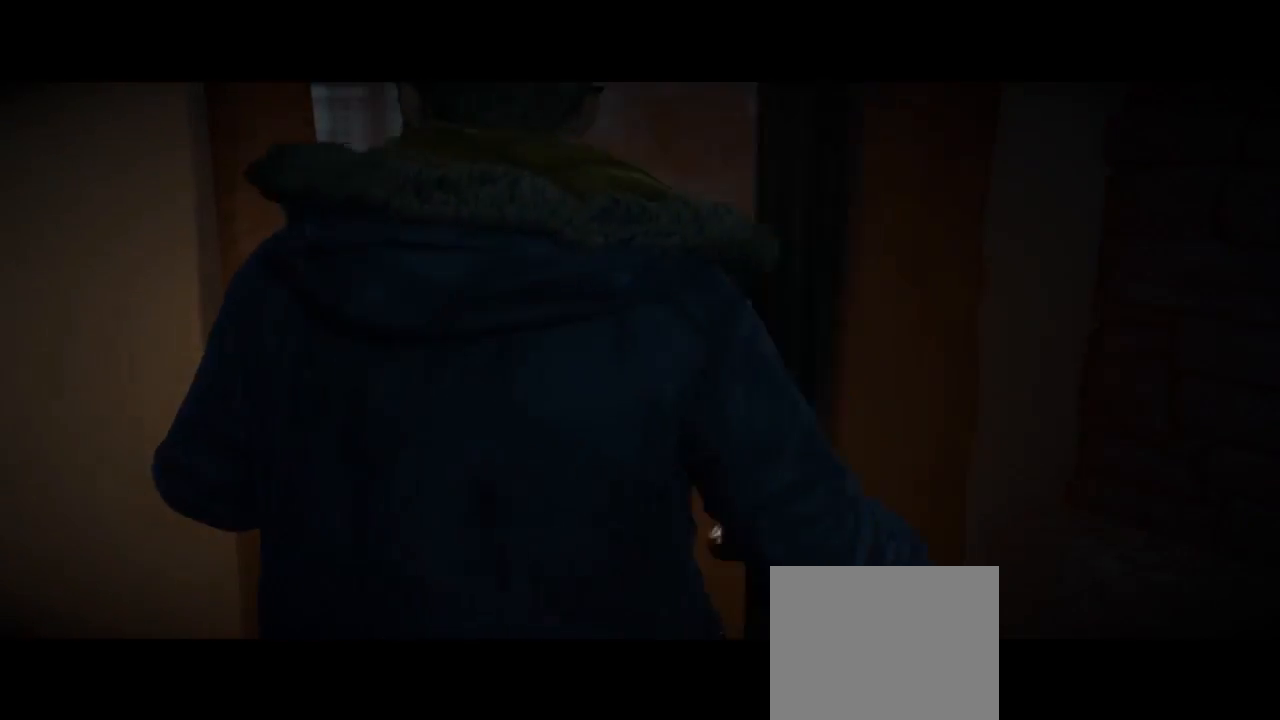
{"buttons": [], "left_stick": "up", "right_stick": "center", "events": []}
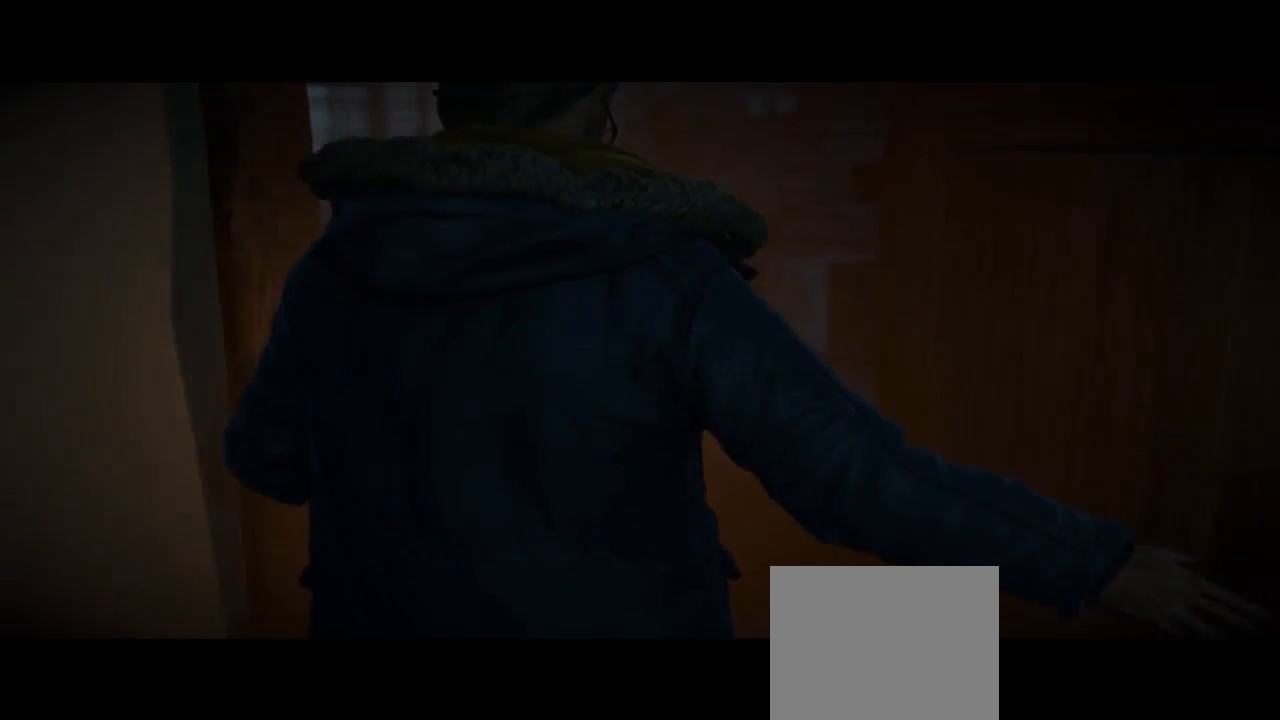
{"buttons": [], "left_stick": "center", "right_stick": "center", "events": [[400, "left_stick", "center"]]}
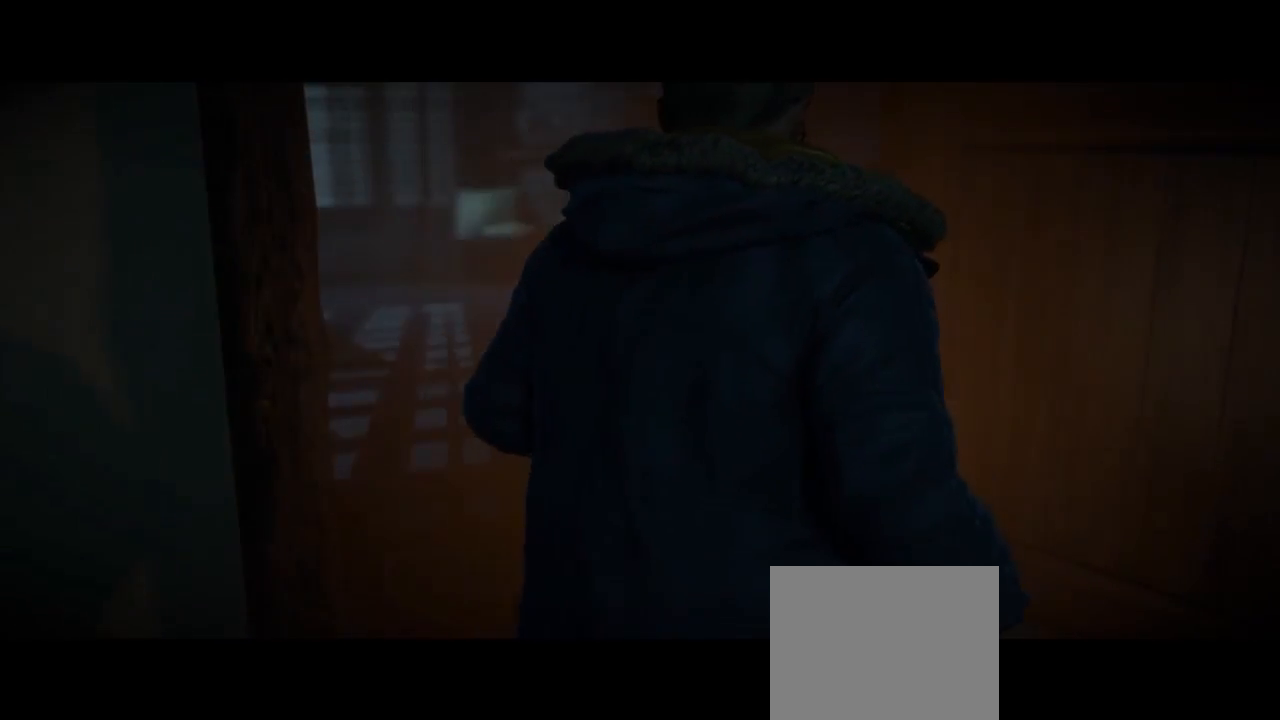
{"buttons": [], "left_stick": "center", "right_stick": "center", "events": []}
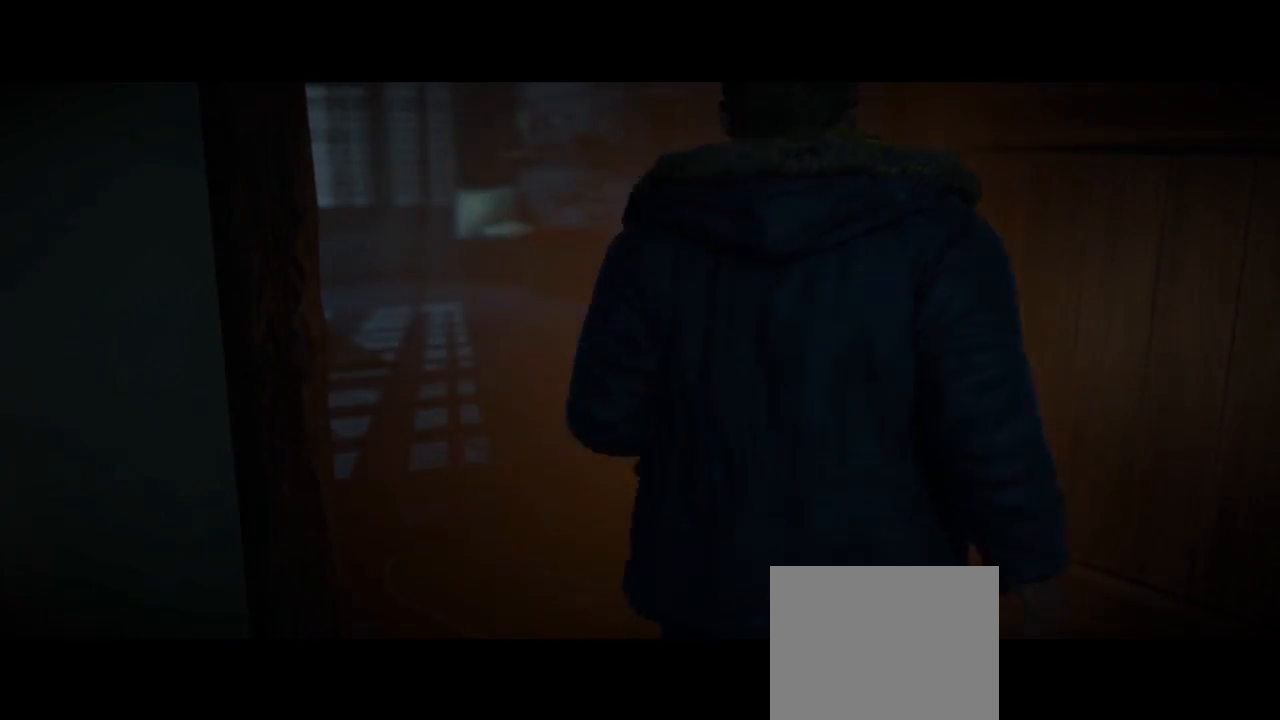
{"buttons": [], "left_stick": "center", "right_stick": "center", "events": []}
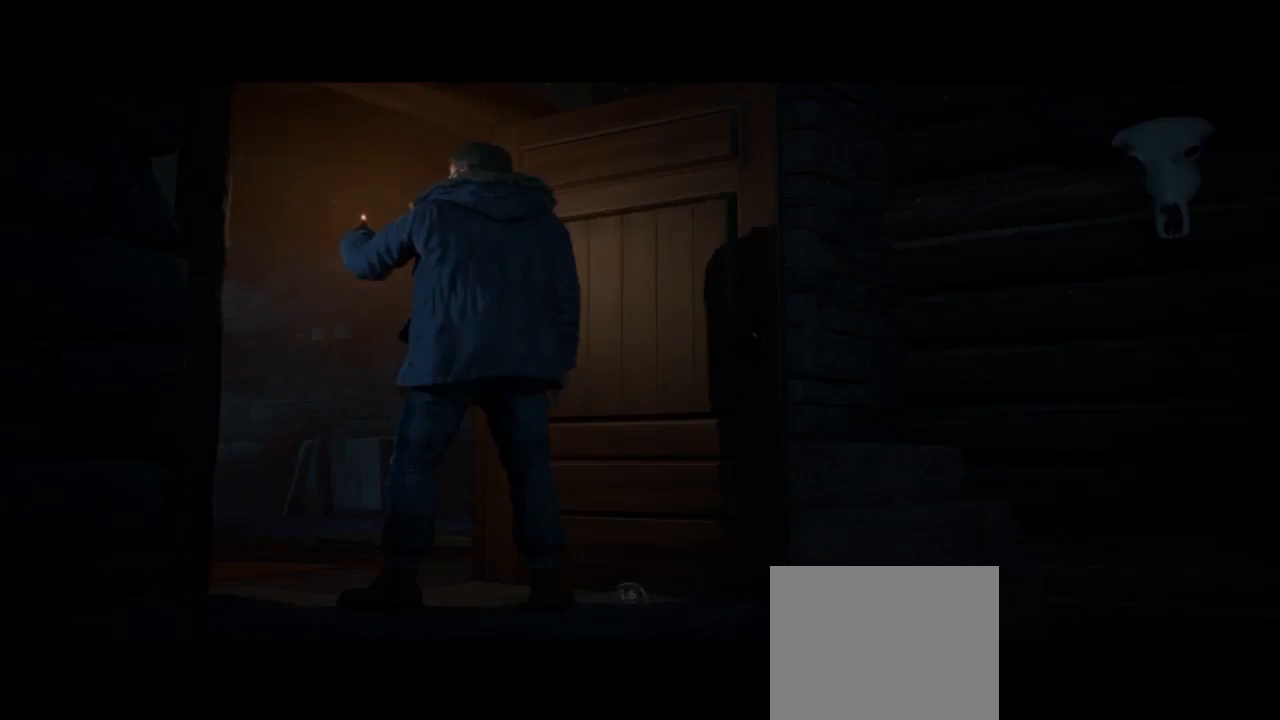
{"buttons": [], "left_stick": "up-left", "right_stick": "center", "events": [[300, "left_stick", "up"], [367, "left_stick", "up-left"]]}
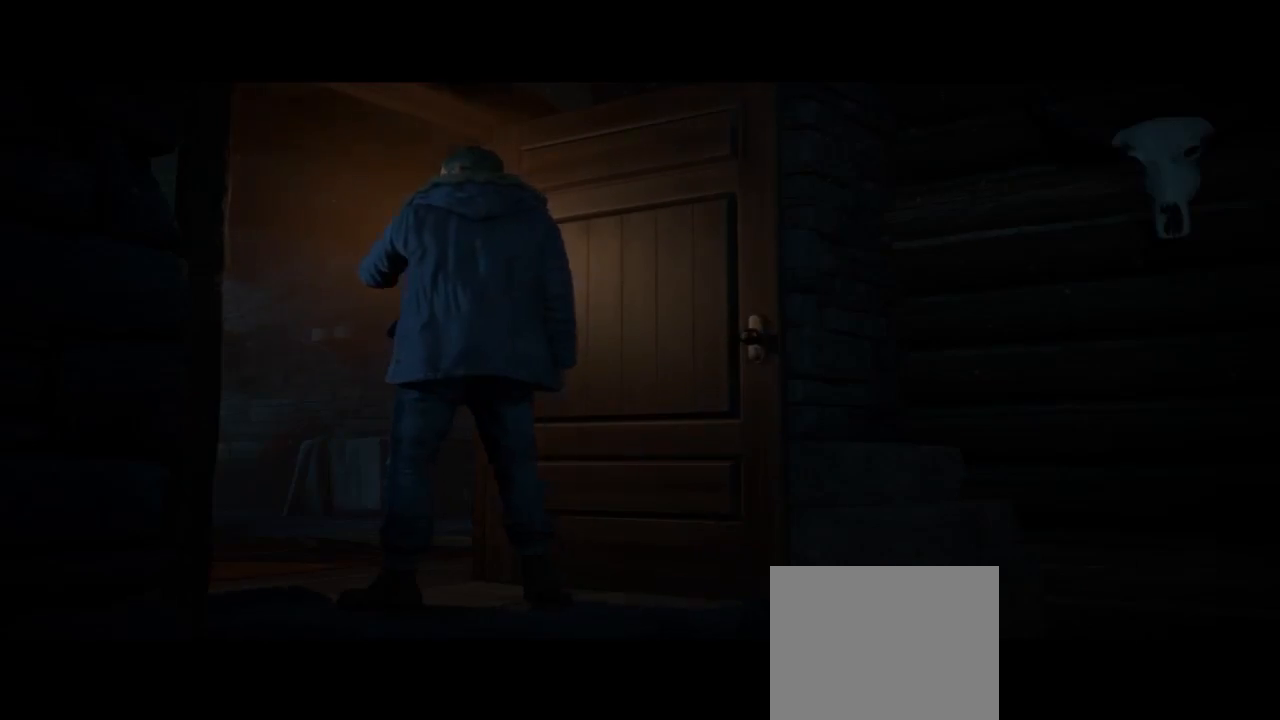
{"buttons": [], "left_stick": "up-left", "right_stick": "center", "events": []}
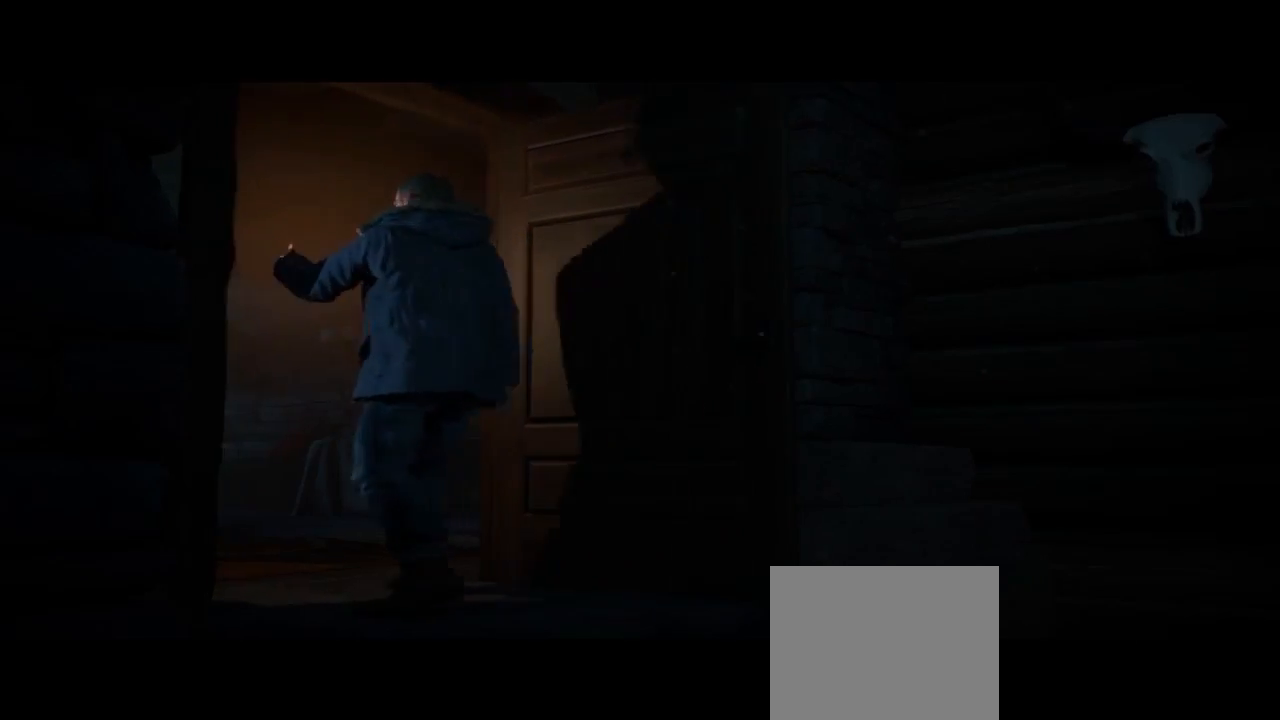
{"buttons": [], "left_stick": "up", "right_stick": "center", "events": [[467, "left_stick", "up"]]}
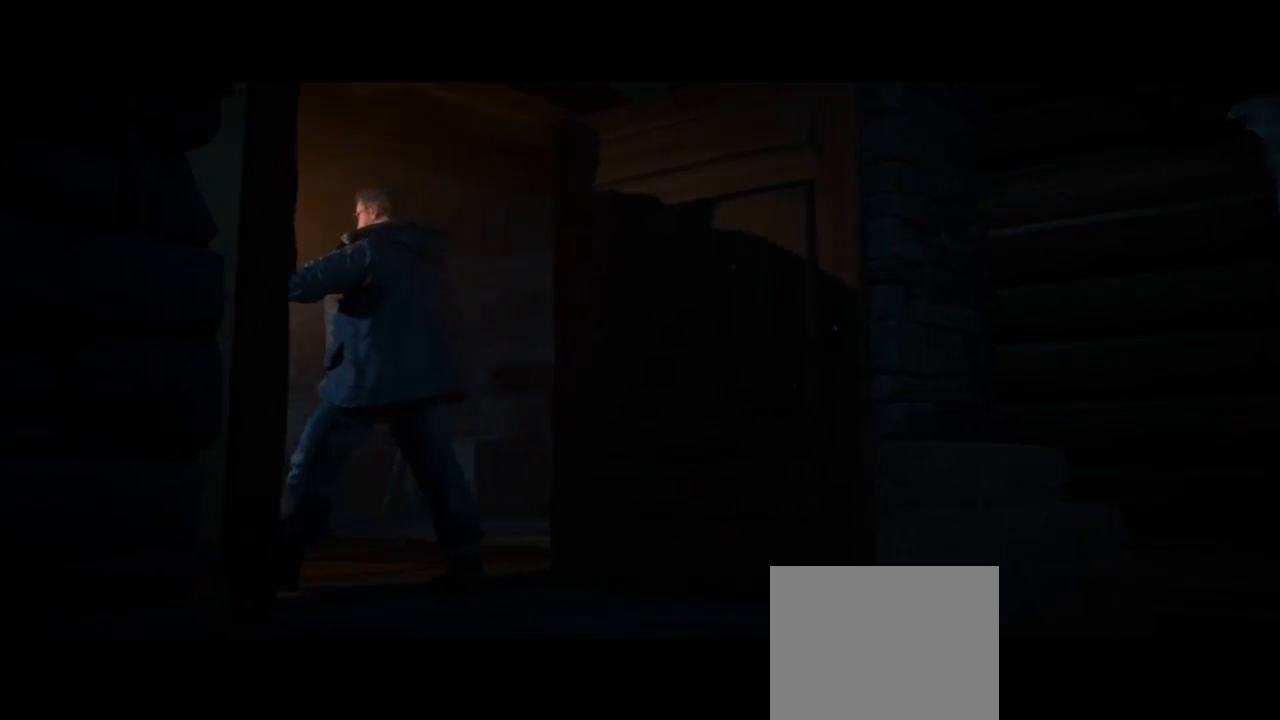
{"buttons": [], "left_stick": "up", "right_stick": "center", "events": []}
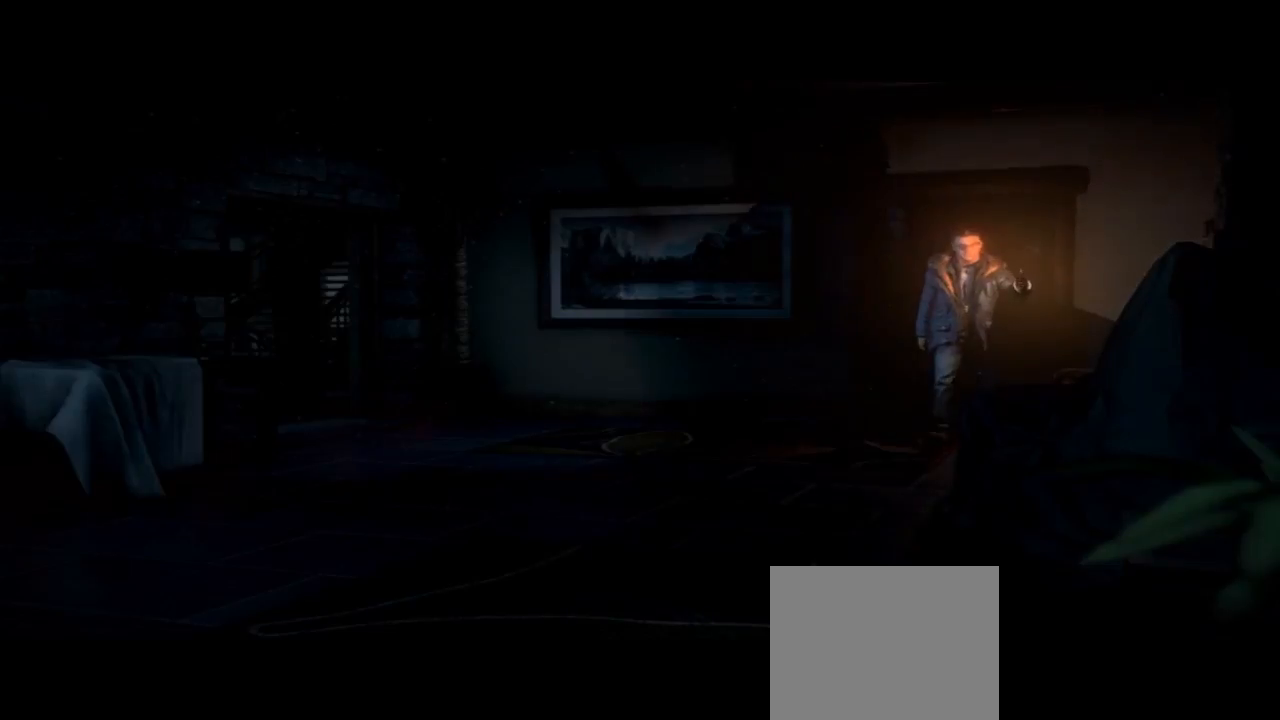
{"buttons": [], "left_stick": "center", "right_stick": "center", "events": [[367, "left_stick", "center"]]}
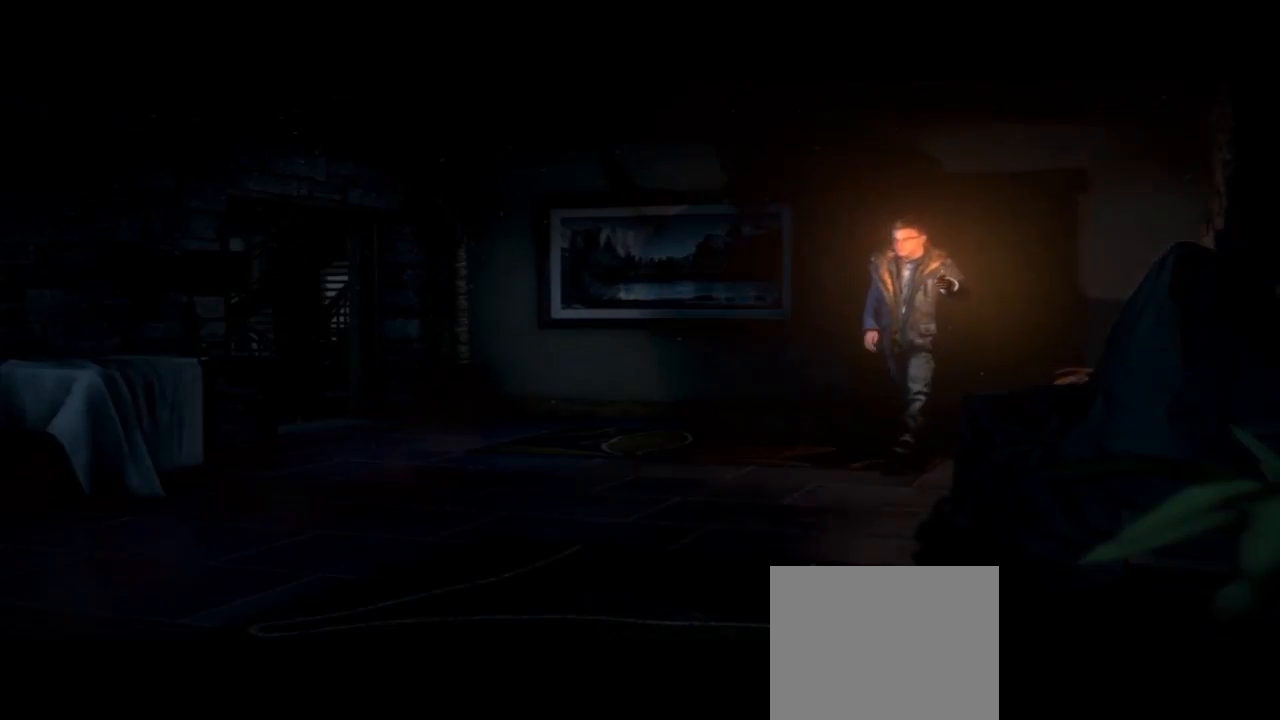
{"buttons": [], "left_stick": "center", "right_stick": "center", "events": []}
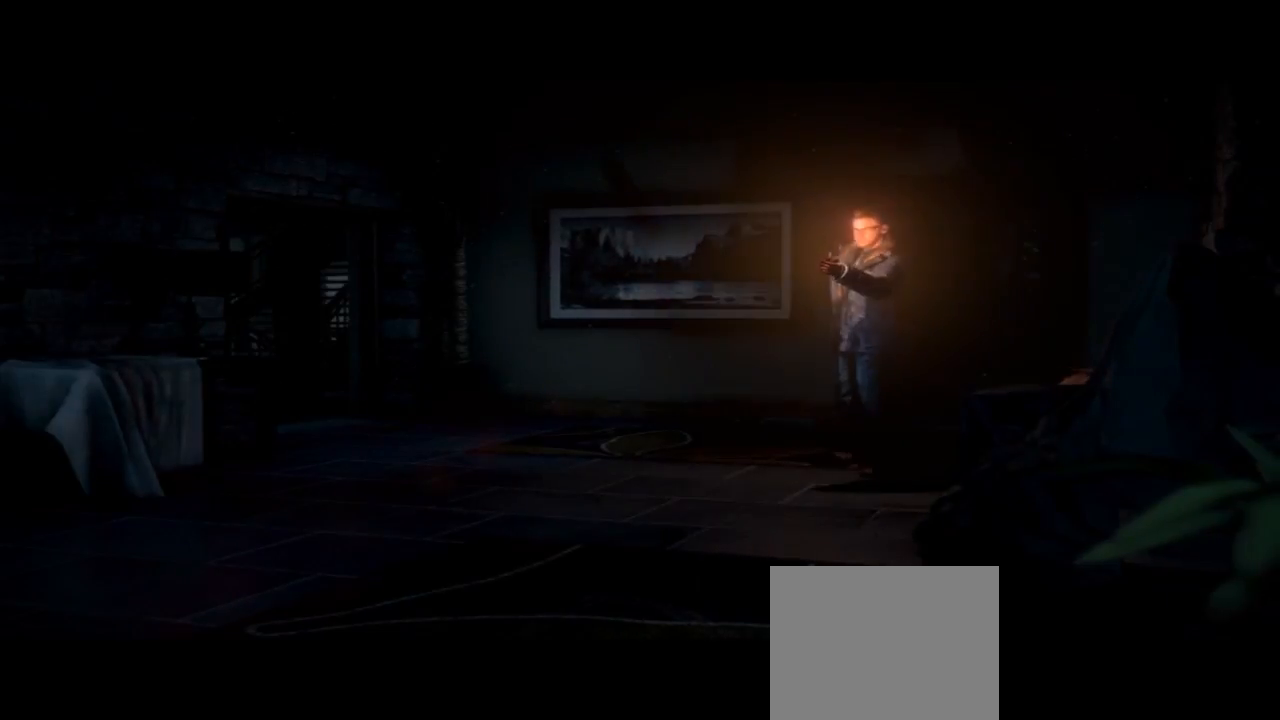
{"buttons": [], "left_stick": "left", "right_stick": "center", "events": [[167, "left_stick", "left"]]}
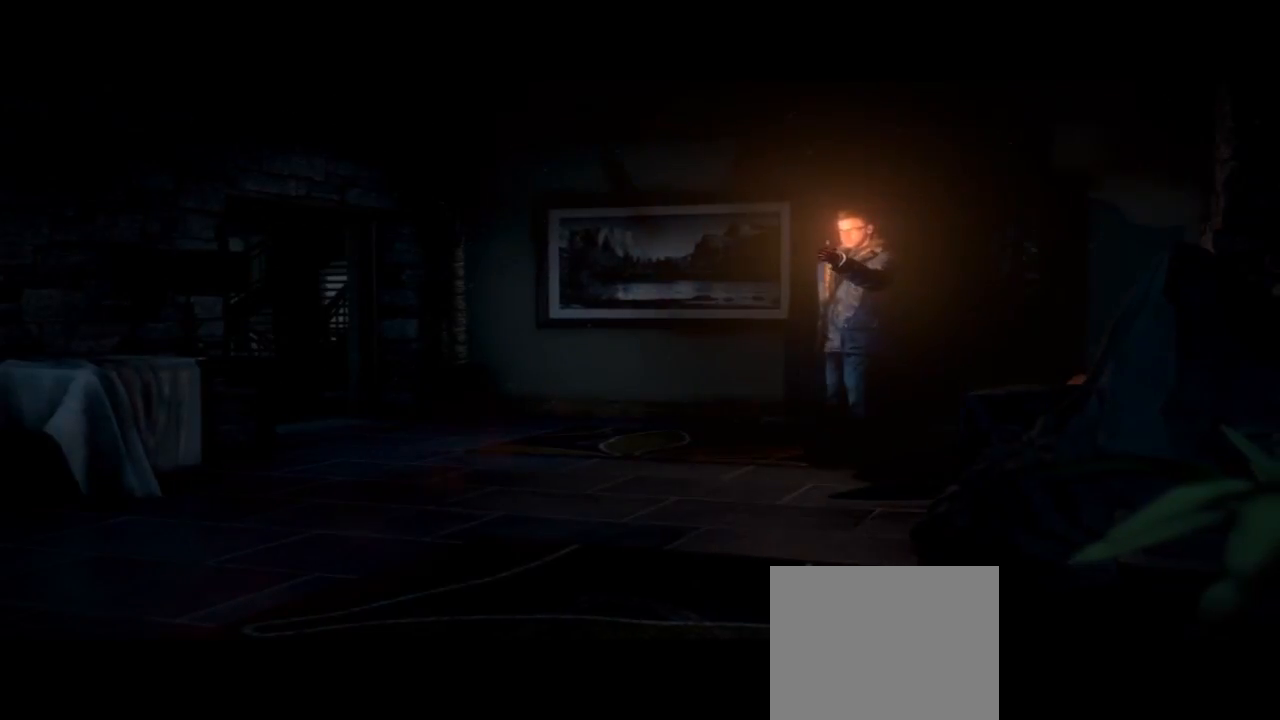
{"buttons": [], "left_stick": "down", "right_stick": "center", "events": [[400, "left_stick", "down"]]}
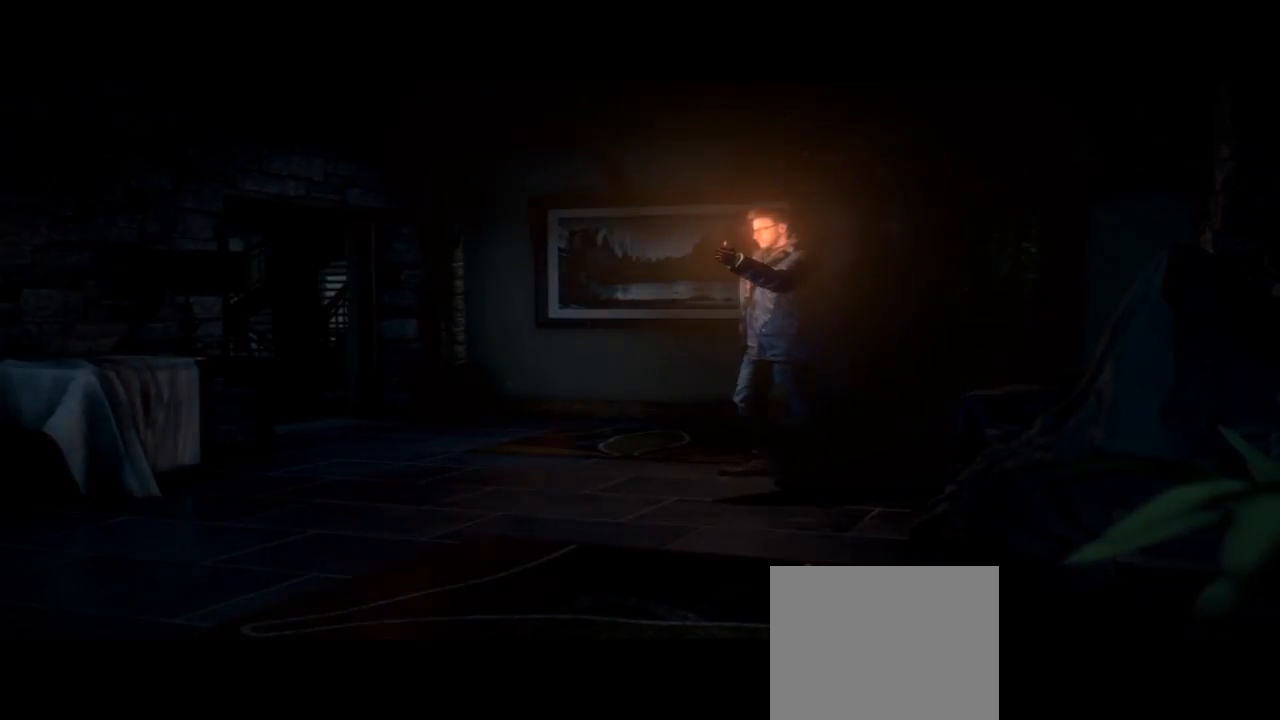
{"buttons": [], "left_stick": "down-right", "right_stick": "center", "events": [[67, "left_stick", "down-right"]]}